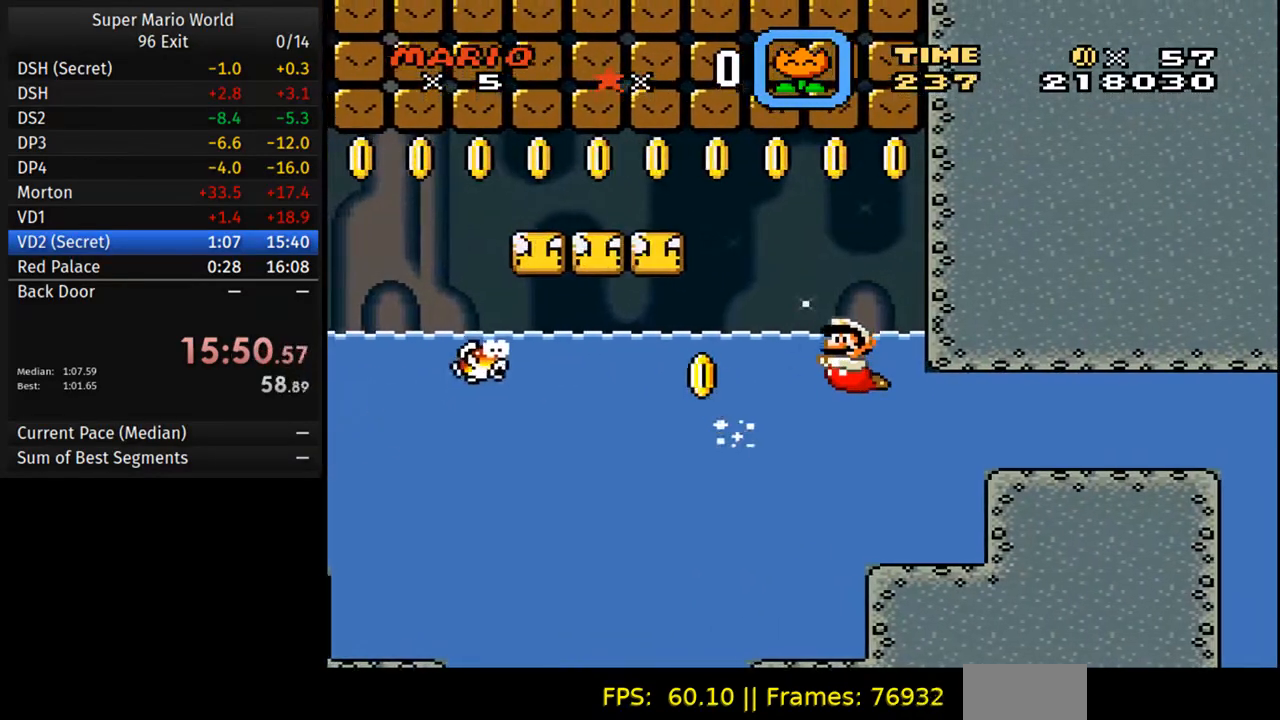
Gameplay with a controller (Nintendo layout); each line is a JSON object with the inputs held at the frame after it. "events" lists button and stick changes between this image and that frame as [ms after this image, input, new state], when the widget could be followed in between. Not read: L3 R3.
{"buttons": ["Y", "DPAD_LEFT"], "events": [[383, "B", "down"], [483, "B", "up"]]}
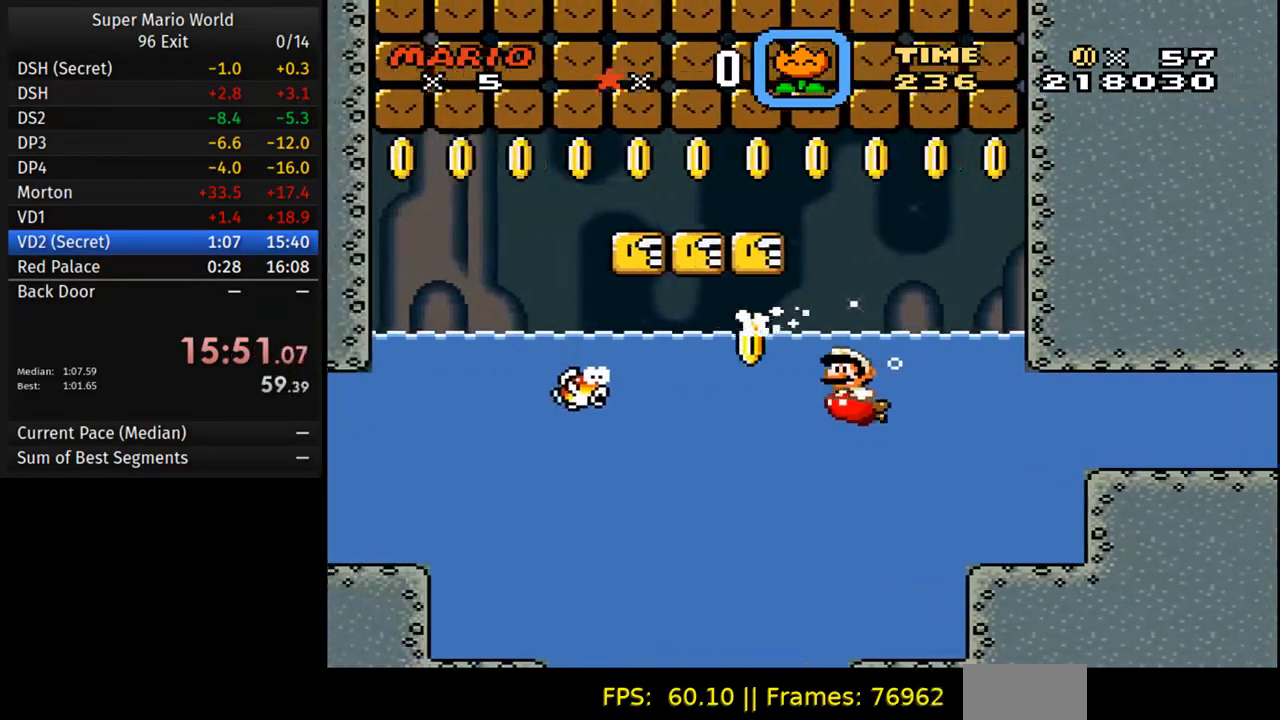
{"buttons": ["Y", "DPAD_RIGHT"], "events": [[217, "B", "down"], [283, "DPAD_LEFT", "up"], [317, "DPAD_RIGHT", "down"], [417, "B", "up"]]}
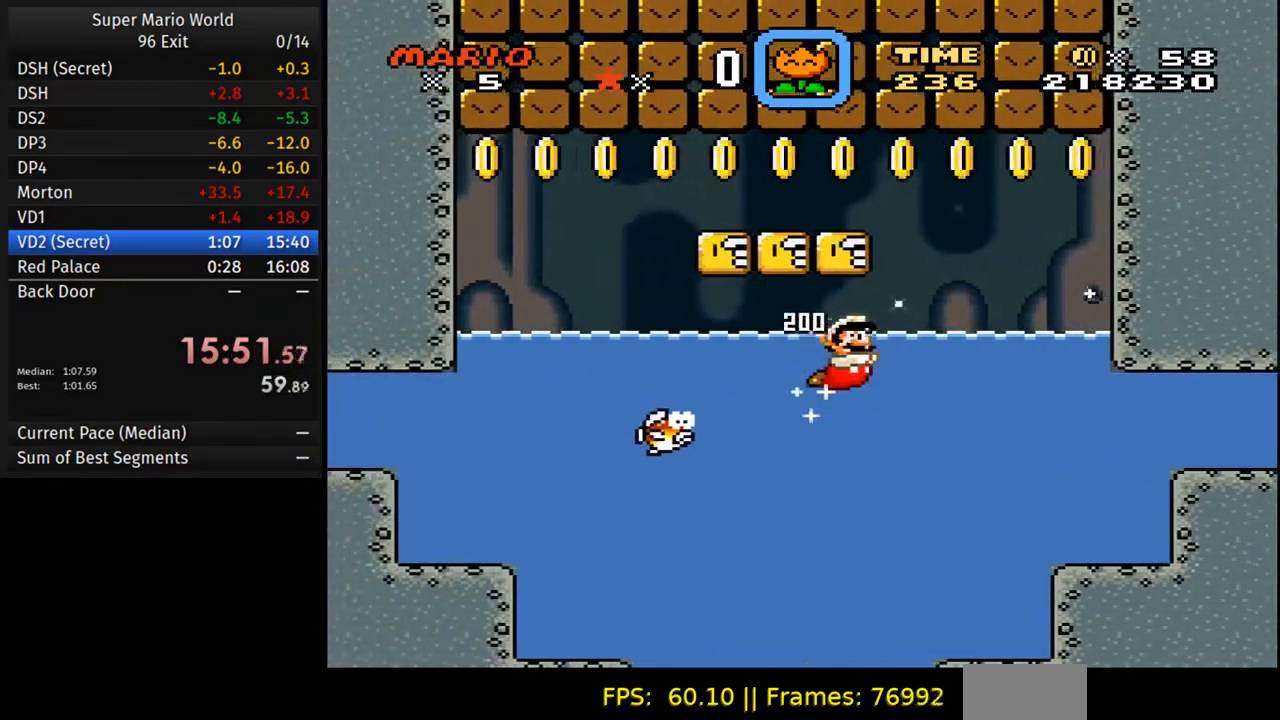
{"buttons": ["B", "Y", "DPAD_UP"], "events": [[33, "B", "down"], [100, "DPAD_UP", "down"], [117, "DPAD_RIGHT", "up"], [133, "DPAD_LEFT", "down"], [183, "B", "up"], [183, "DPAD_UP", "up"], [300, "B", "down"], [317, "DPAD_UP", "down"], [333, "DPAD_LEFT", "up"]]}
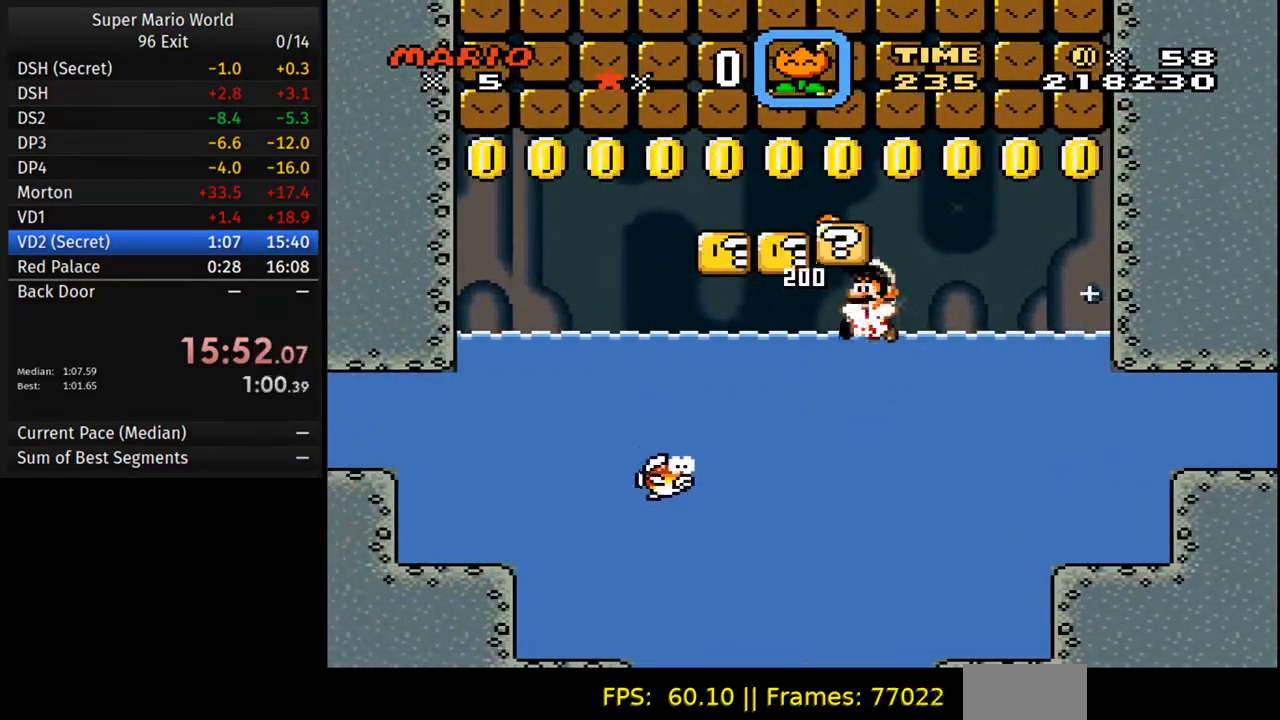
{"buttons": ["B", "Y", "DPAD_UP"], "events": [[183, "DPAD_RIGHT", "down"], [183, "DPAD_UP", "up"], [200, "B", "up"], [367, "DPAD_UP", "down"], [383, "B", "down"], [400, "DPAD_RIGHT", "up"]]}
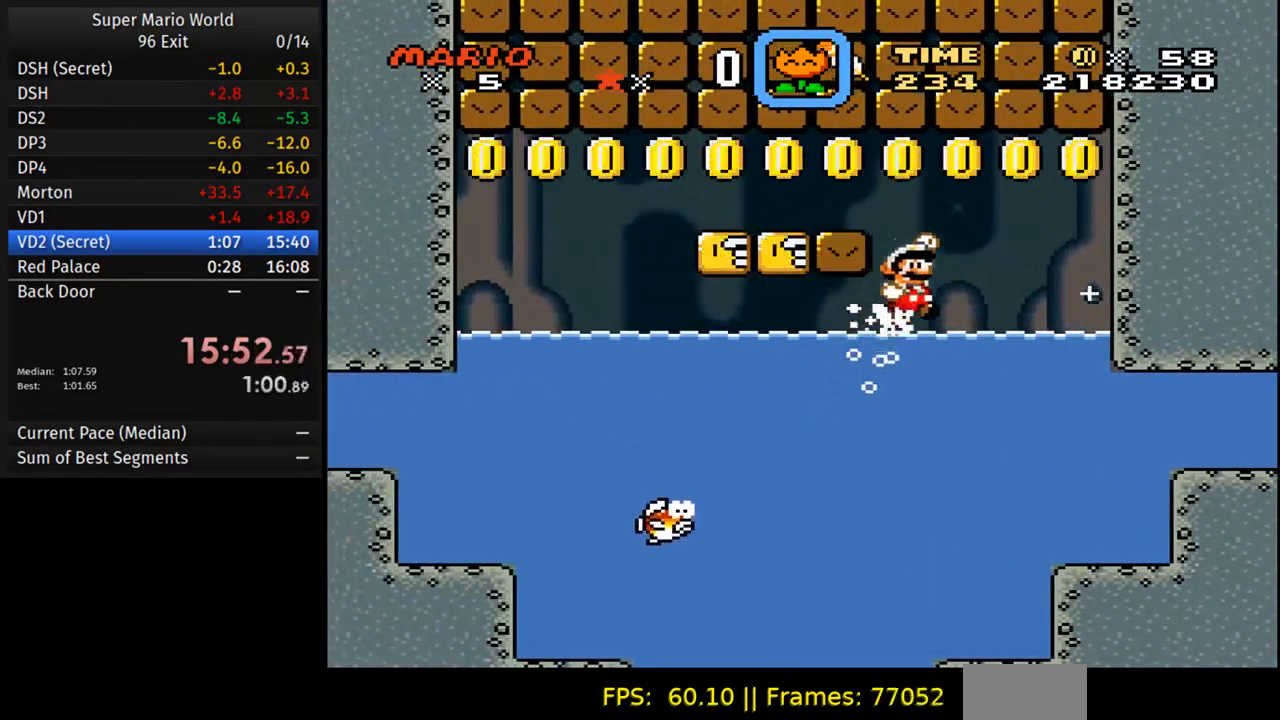
{"buttons": ["B", "Y"], "events": [[83, "DPAD_LEFT", "down"], [483, "DPAD_LEFT", "up"], [500, "DPAD_UP", "up"]]}
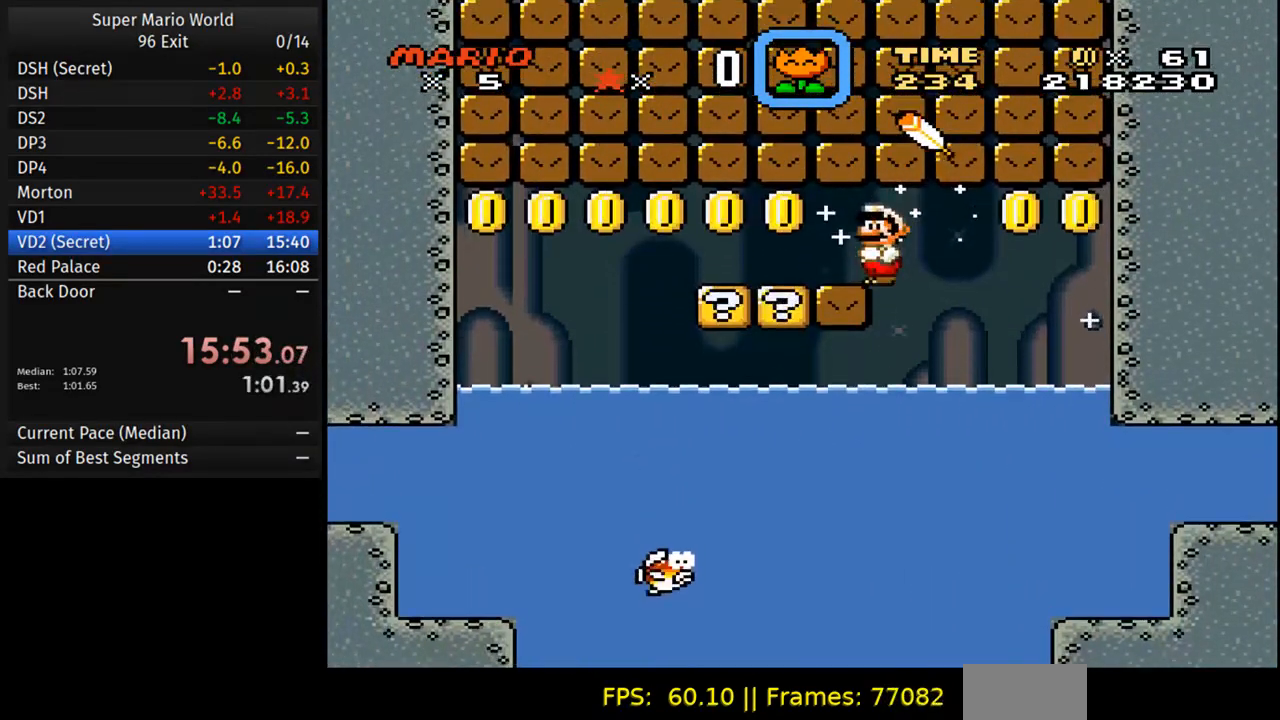
{"buttons": ["Y", "DPAD_UP", "DPAD_LEFT"], "events": [[17, "DPAD_RIGHT", "down"], [167, "DPAD_RIGHT", "up"], [183, "B", "up"], [400, "DPAD_LEFT", "down"], [500, "DPAD_UP", "down"]]}
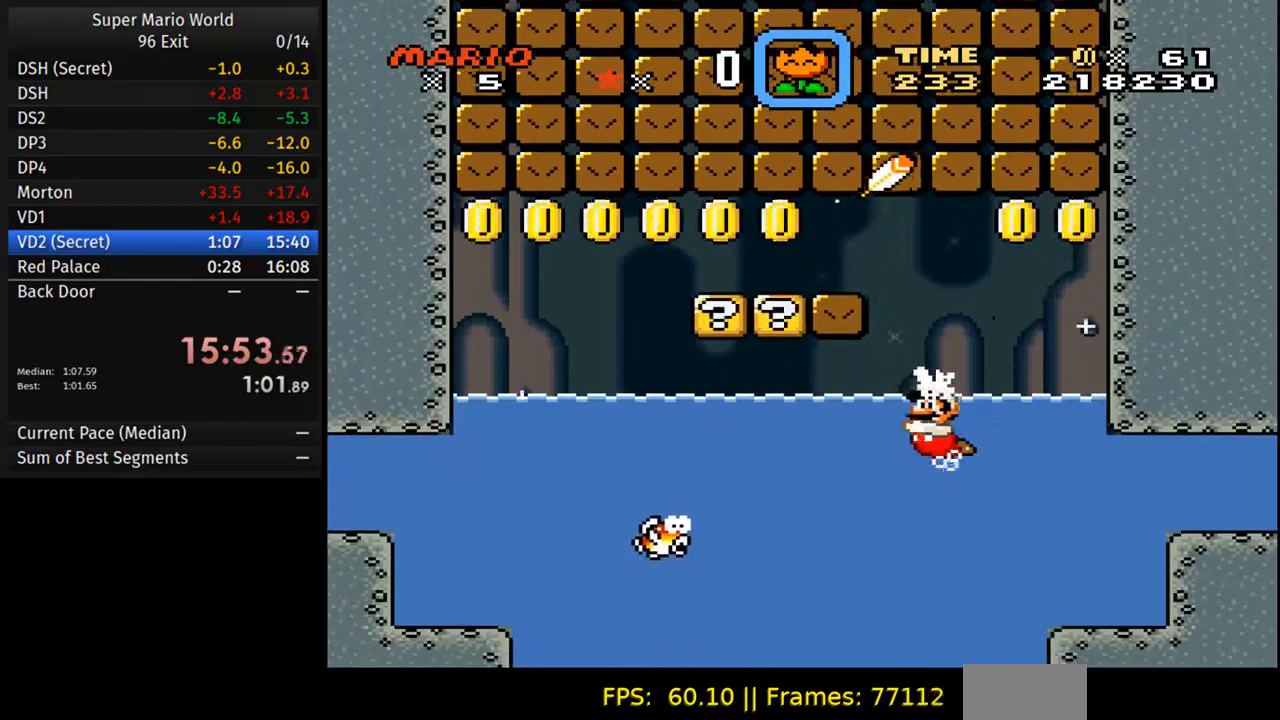
{"buttons": ["B", "Y", "DPAD_UP", "DPAD_LEFT"], "events": [[83, "B", "down"]]}
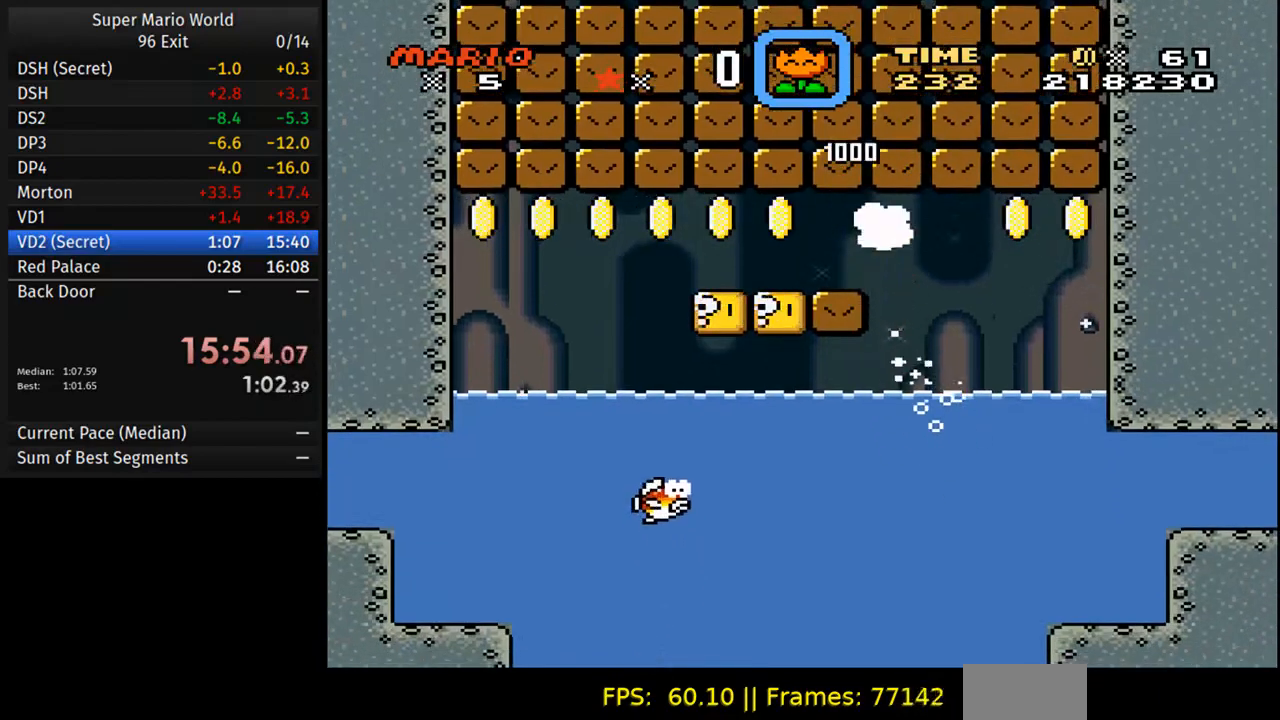
{"buttons": ["Y", "DPAD_RIGHT"], "events": [[67, "DPAD_LEFT", "up"], [83, "B", "up"], [83, "DPAD_UP", "up"], [350, "DPAD_RIGHT", "down"]]}
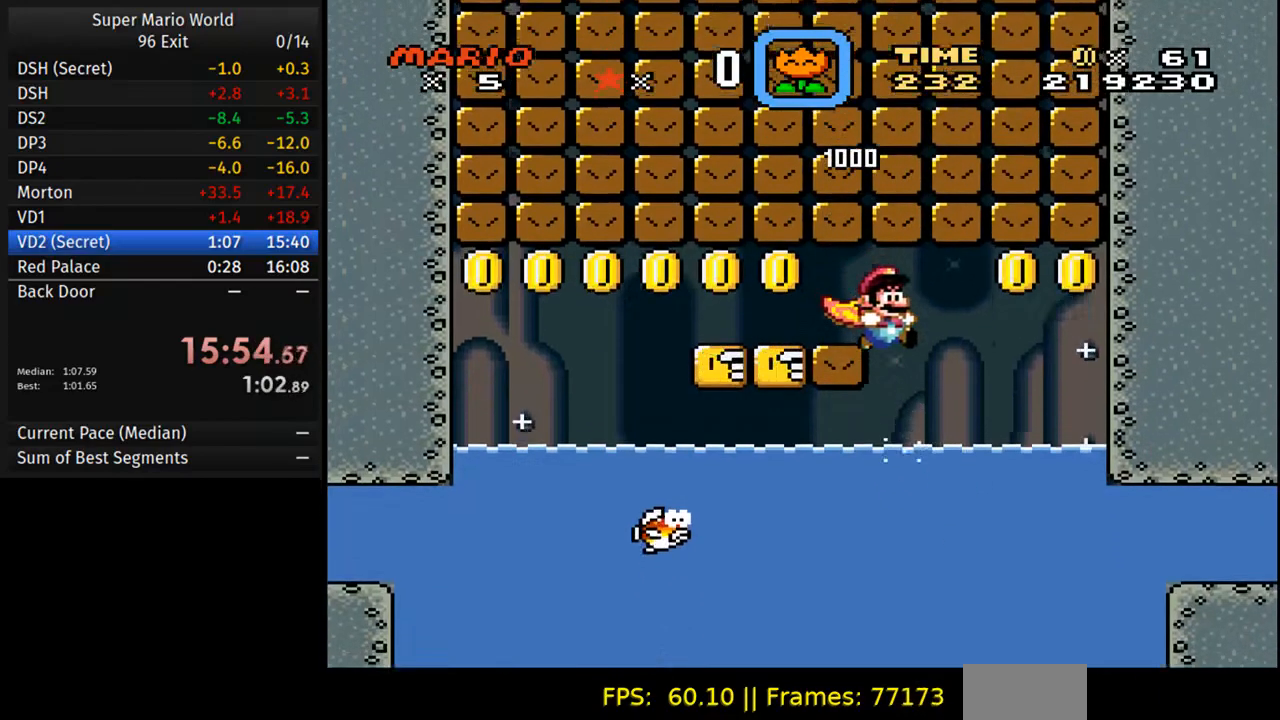
{"buttons": ["Y", "DPAD_RIGHT"], "events": []}
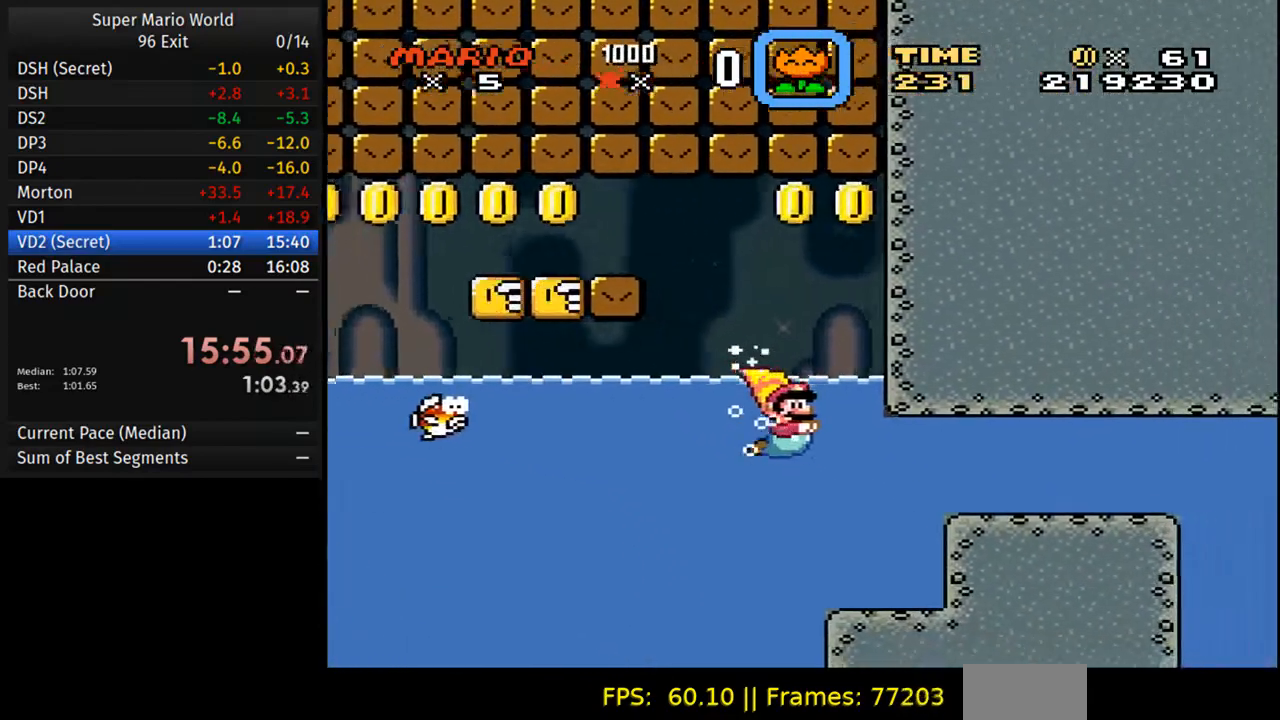
{"buttons": ["Y", "DPAD_RIGHT"], "events": [[50, "DPAD_DOWN", "down"], [350, "DPAD_DOWN", "up"], [367, "B", "down"], [500, "B", "up"]]}
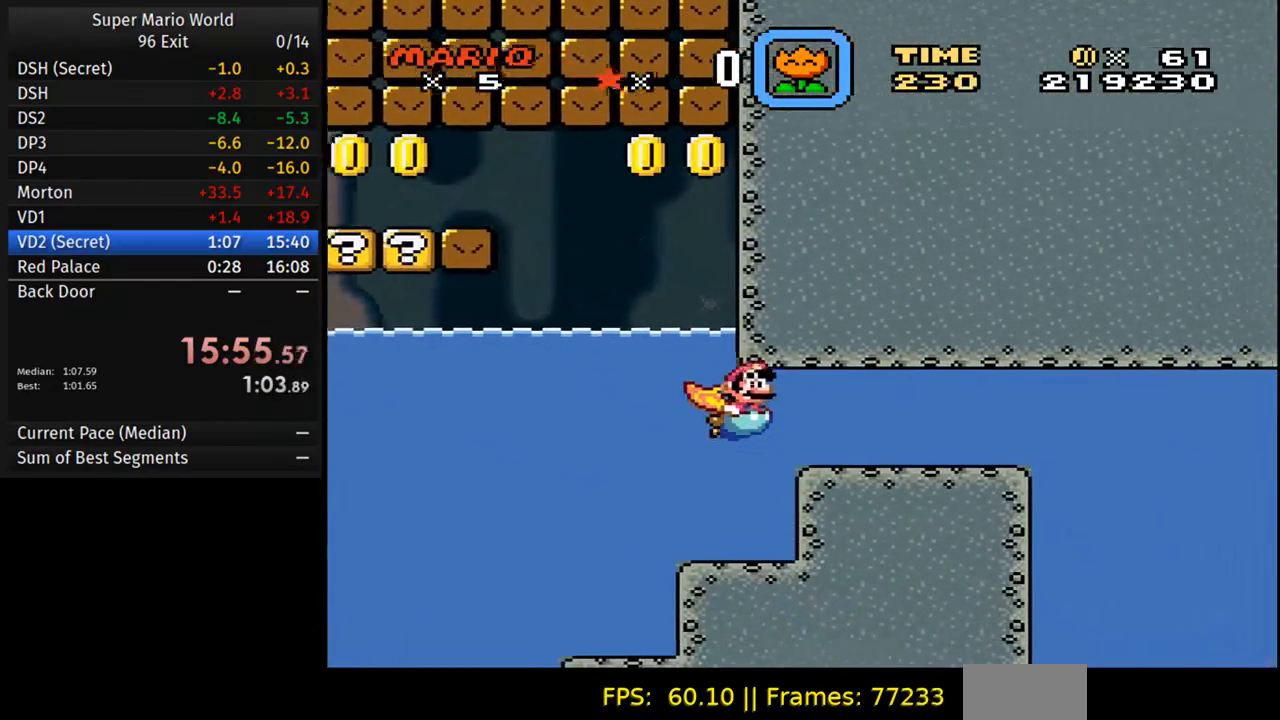
{"buttons": ["B", "Y", "DPAD_DOWN", "DPAD_RIGHT"], "events": [[67, "DPAD_DOWN", "down"], [117, "B", "down"], [250, "B", "up"], [300, "B", "down"], [433, "B", "up"], [467, "B", "down"]]}
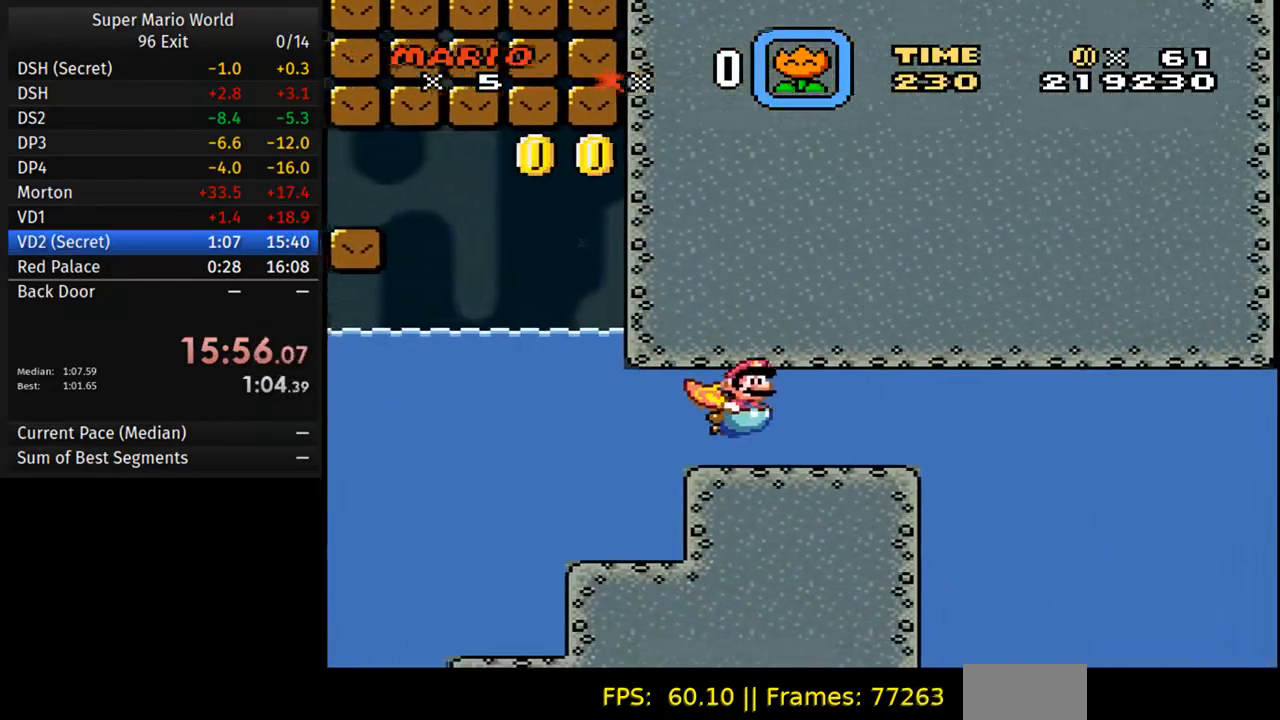
{"buttons": ["B", "Y", "DPAD_DOWN", "DPAD_RIGHT"], "events": [[83, "B", "up"], [133, "B", "down"], [417, "B", "up"], [500, "B", "down"]]}
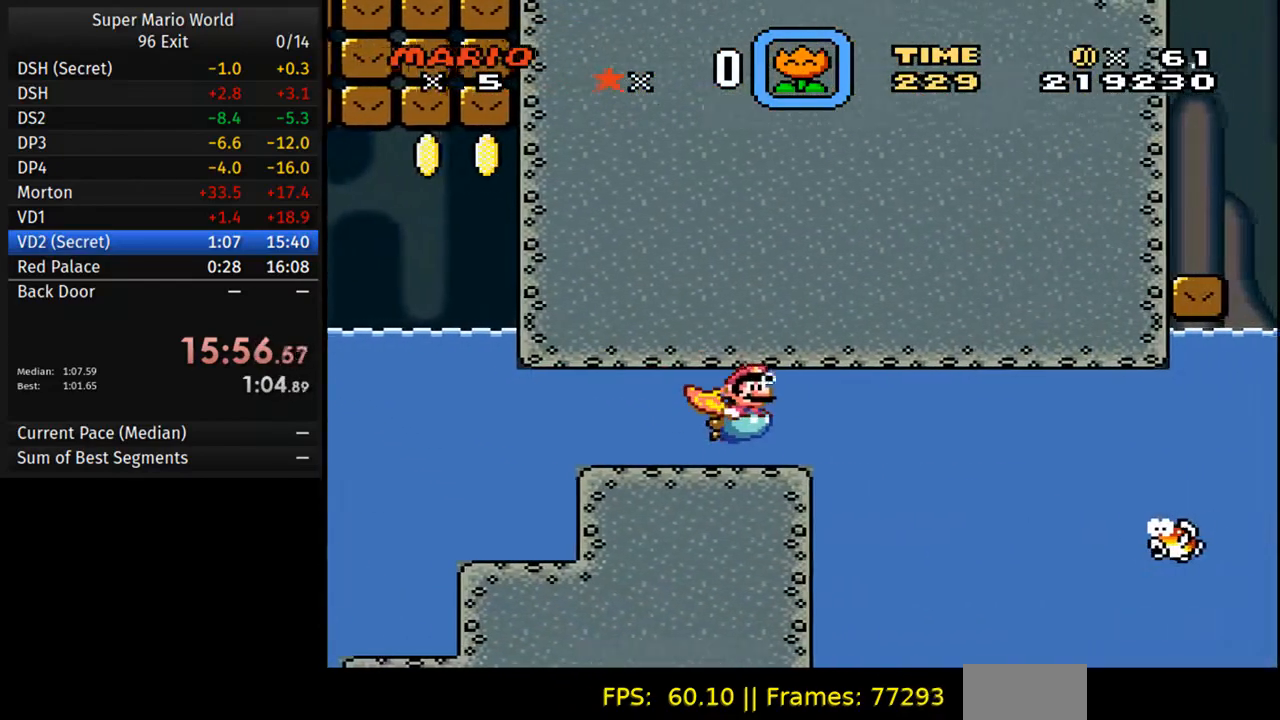
{"buttons": ["Y", "DPAD_RIGHT"], "events": [[100, "B", "up"], [133, "B", "down"], [267, "B", "up"], [333, "B", "down"], [433, "B", "up"], [500, "DPAD_DOWN", "up"]]}
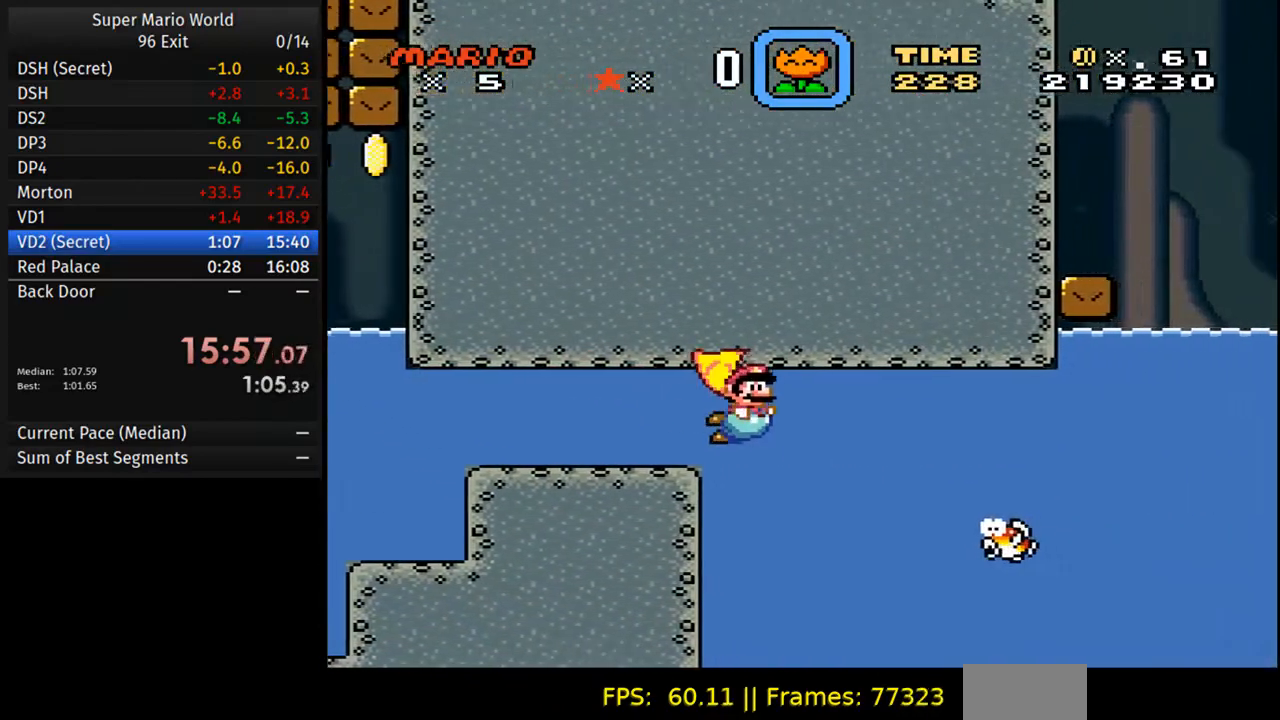
{"buttons": ["Y", "DPAD_RIGHT"], "events": [[17, "B", "down"], [117, "B", "up"], [217, "B", "down"], [333, "B", "up"], [400, "B", "down"], [500, "B", "up"]]}
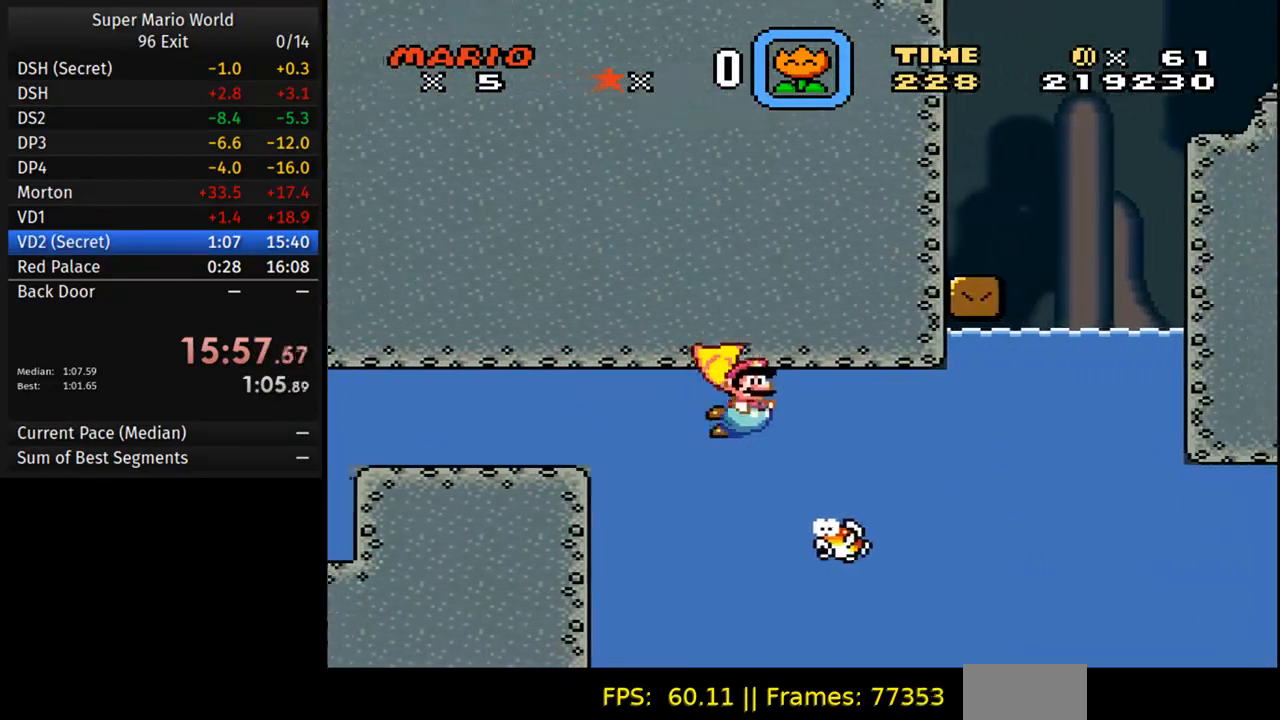
{"buttons": ["B", "Y", "DPAD_RIGHT"], "events": [[83, "B", "down"], [200, "B", "up"], [267, "B", "down"], [367, "B", "up"], [450, "B", "down"]]}
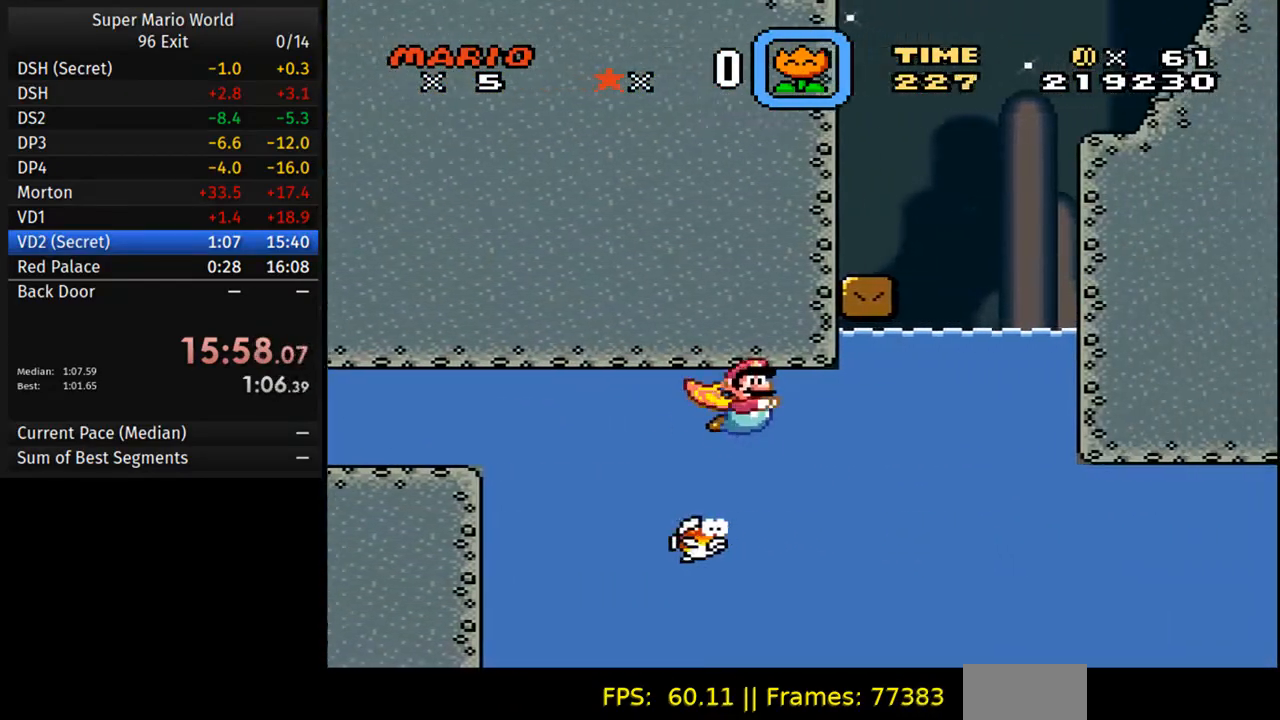
{"buttons": ["Y", "DPAD_RIGHT"], "events": [[33, "B", "up"], [133, "B", "down"], [217, "B", "up"], [300, "B", "down"], [400, "B", "up"]]}
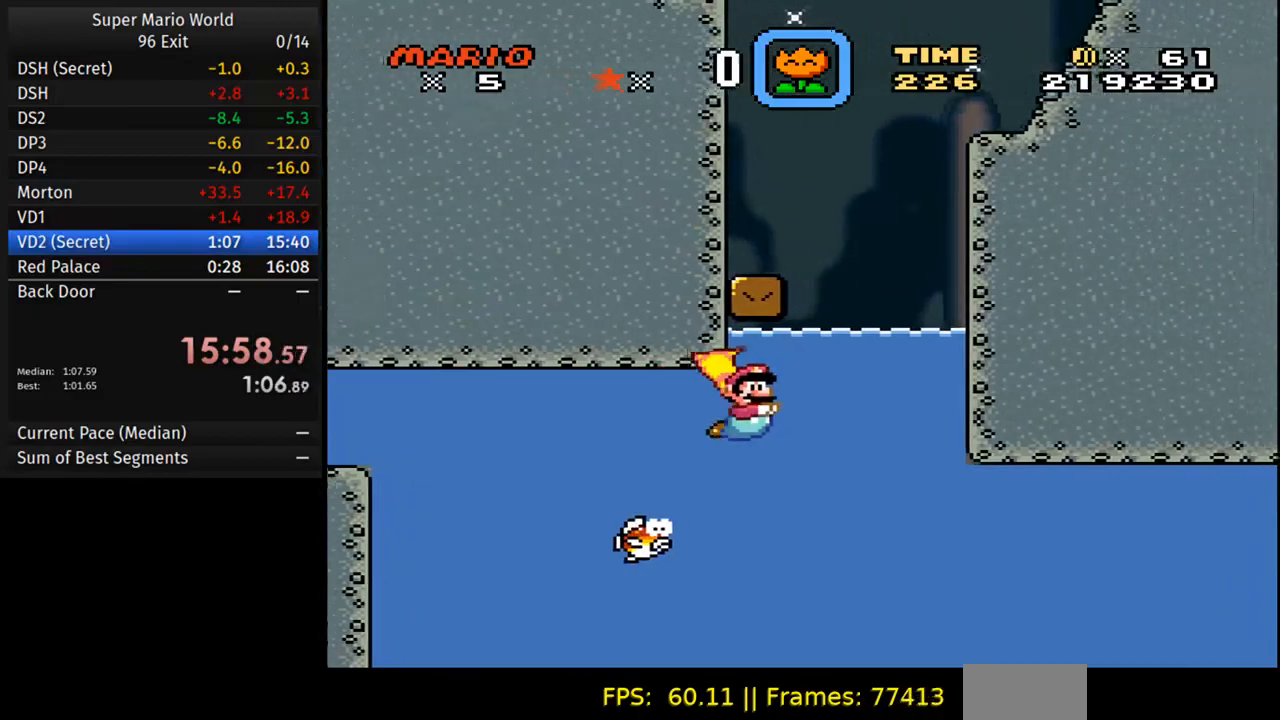
{"buttons": ["B", "Y", "DPAD_LEFT"]}
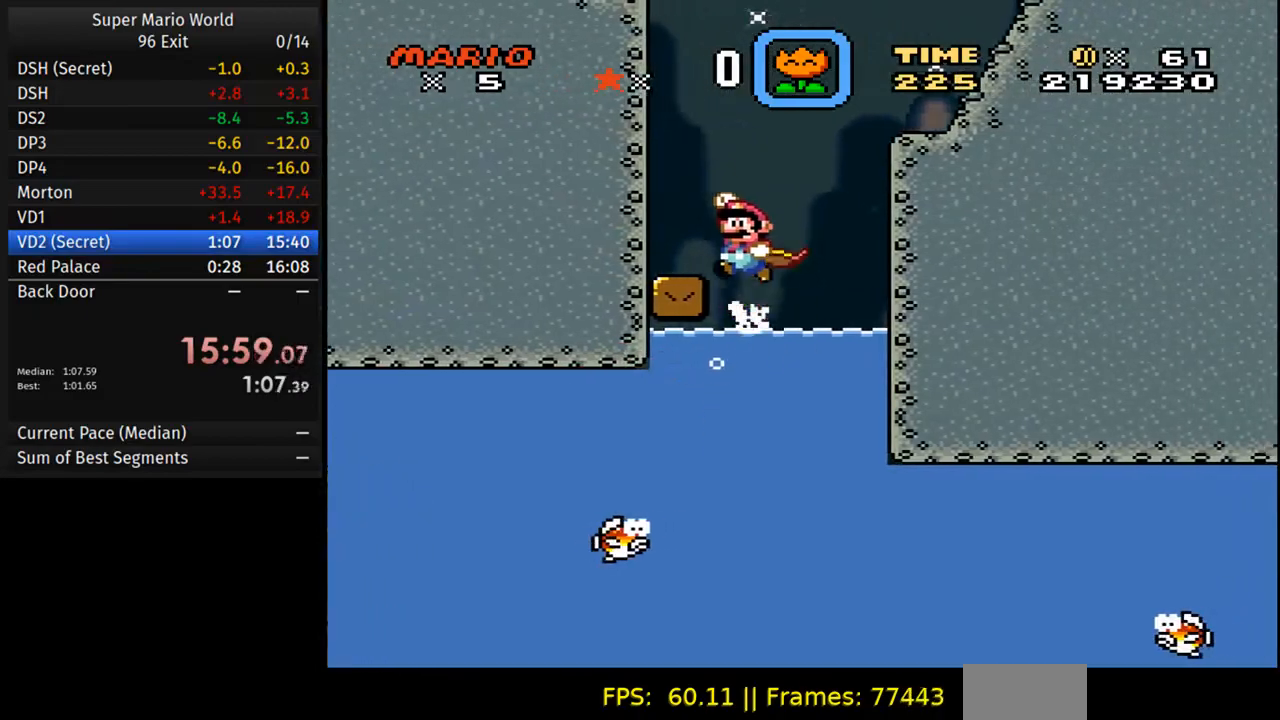
{"buttons": ["Y", "DPAD_RIGHT"], "events": [[117, "B", "up"], [167, "DPAD_LEFT", "up"], [383, "DPAD_RIGHT", "down"]]}
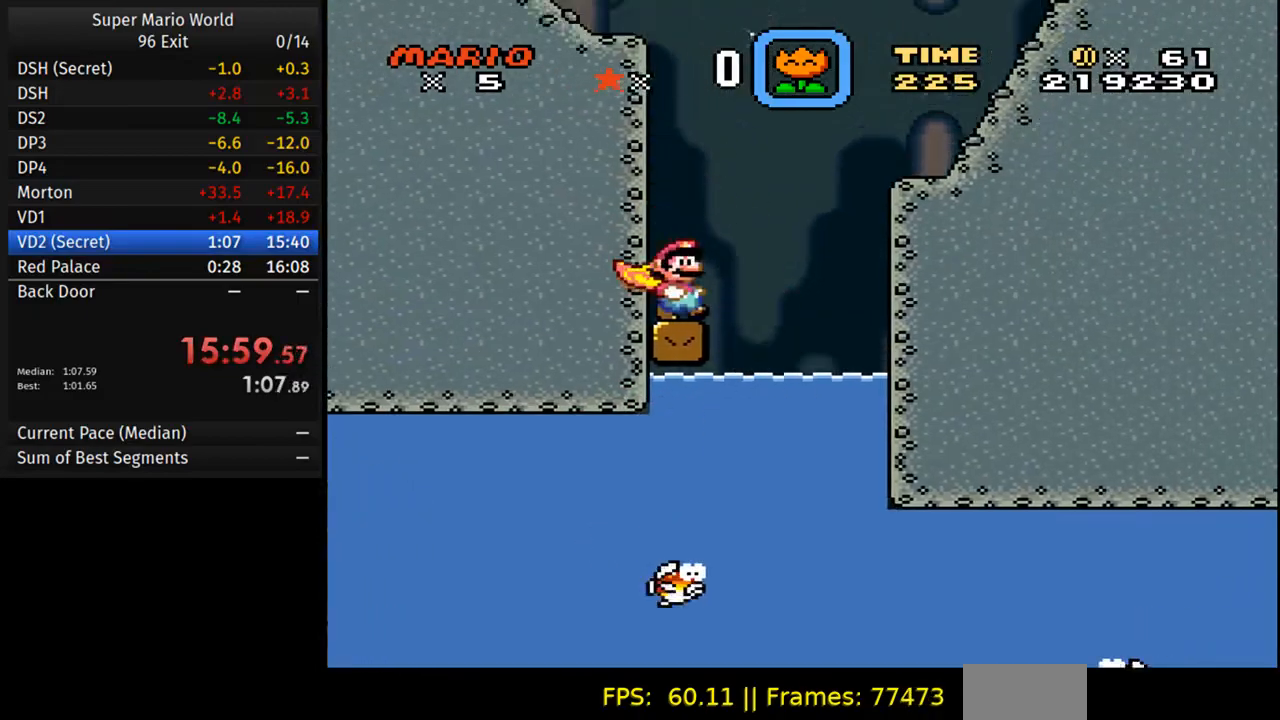
{"buttons": ["Y"], "events": [[17, "B", "down"], [450, "B", "up"], [483, "DPAD_RIGHT", "up"]]}
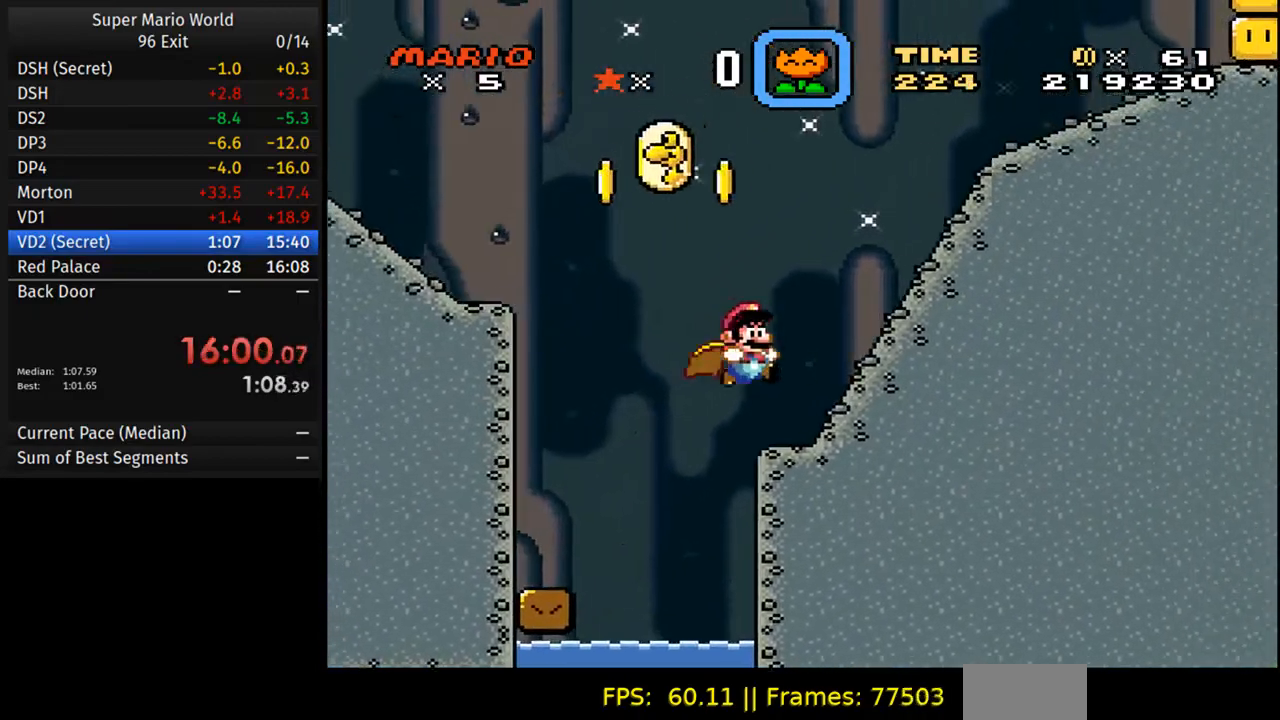
{"buttons": ["B", "Y", "DPAD_LEFT"], "events": [[17, "DPAD_LEFT", "down"], [317, "B", "down"]]}
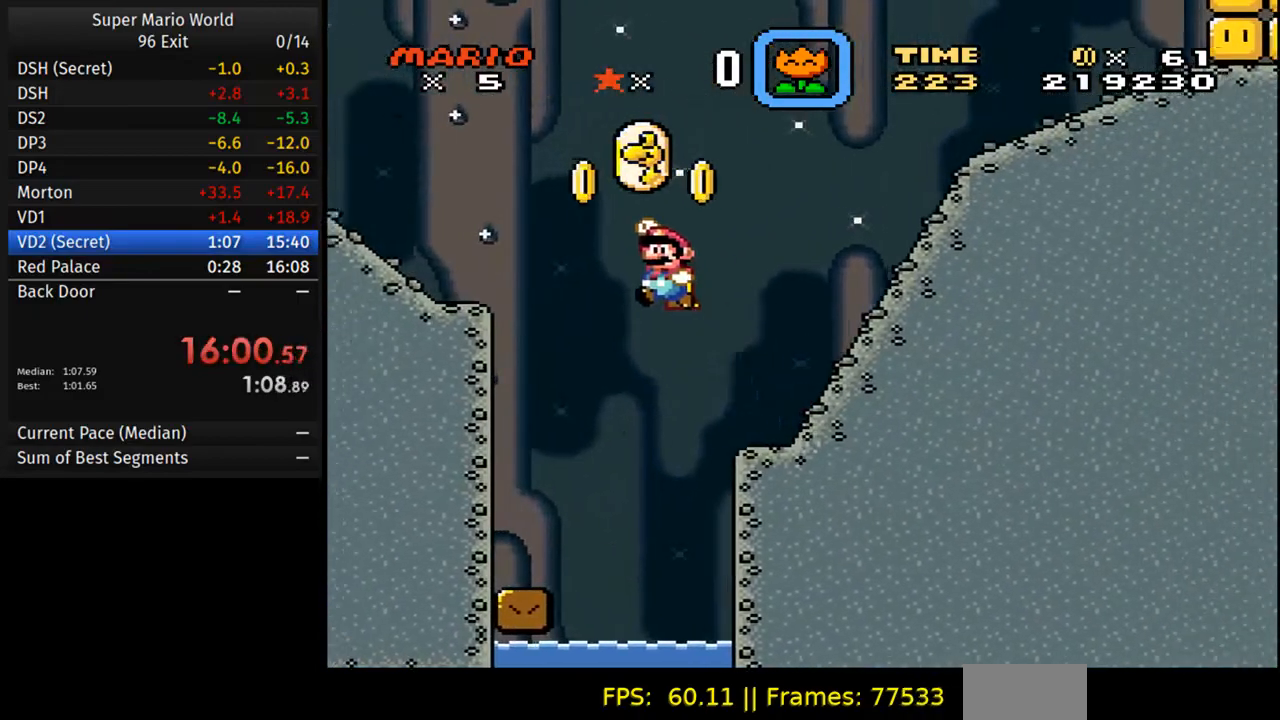
{"buttons": ["Y", "DPAD_LEFT"], "events": [[333, "B", "up"]]}
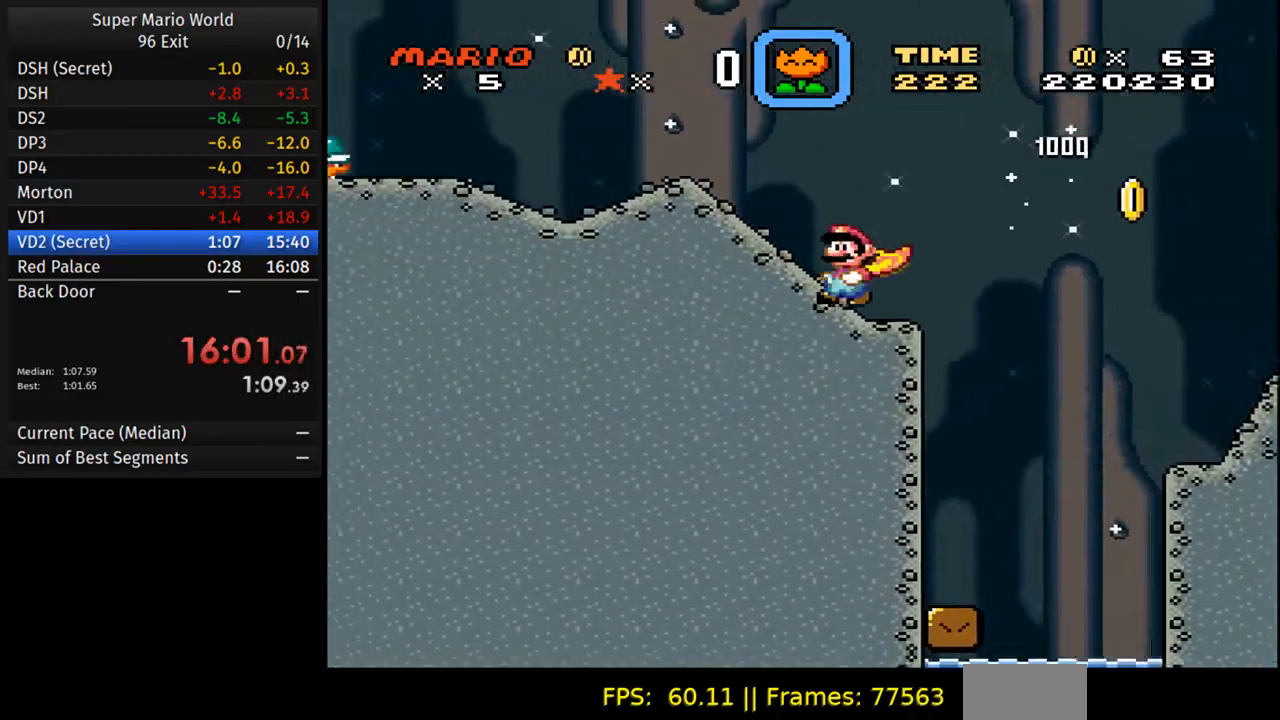
{"buttons": ["Y", "DPAD_LEFT"], "events": [[100, "B", "down"], [217, "B", "up"]]}
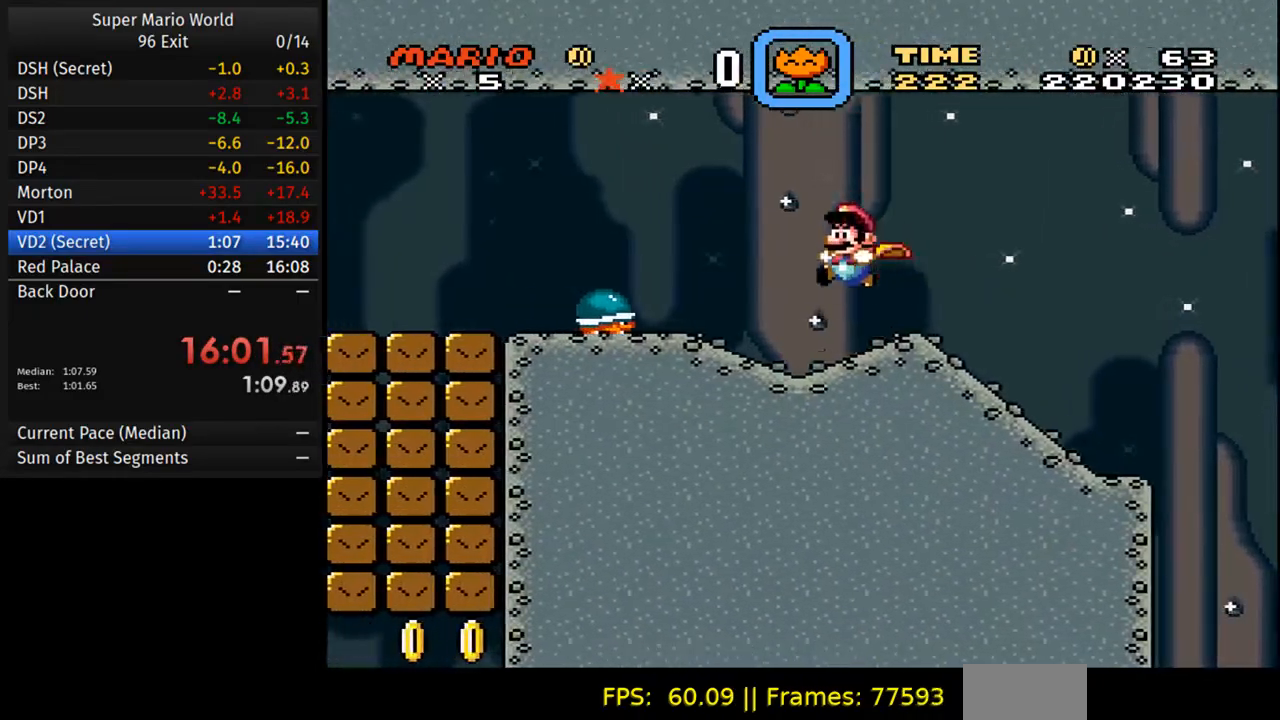
{"buttons": ["Y", "DPAD_LEFT"], "events": [[183, "B", "down"], [300, "B", "up"]]}
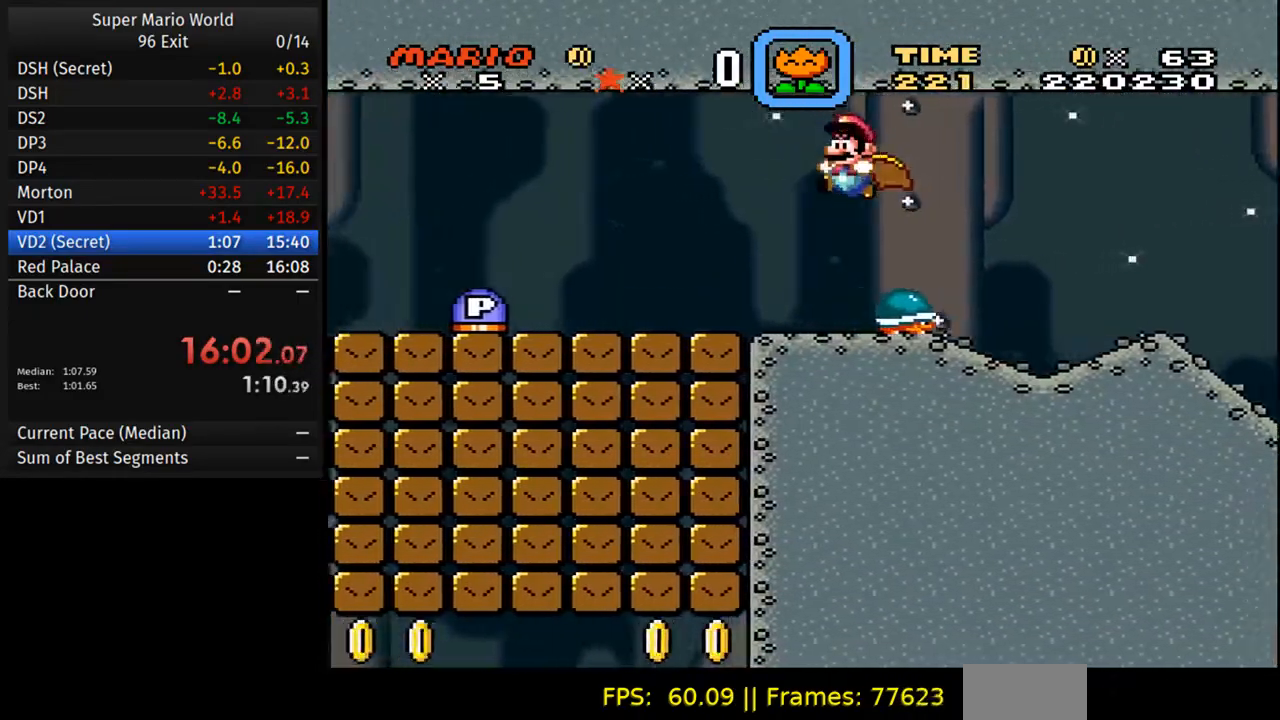
{"buttons": ["Y", "DPAD_LEFT"], "events": []}